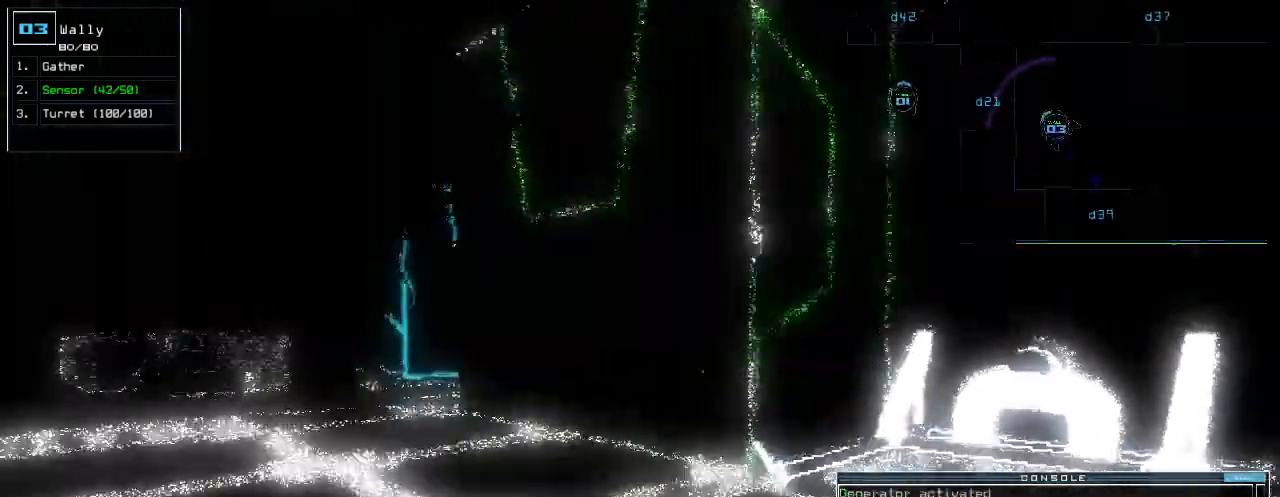
Gameplay with keyboard; each line is a JSON object with the keys held at the frame after it. "events" lists presses ("down") and releases ("up") of ".", "0", "1", "2", "3", "4", "5", "6", "7", "8", "9", "a", "b", "backspace", "c", "caps_lock", "comma", "ctrl_l", "ctrl_r", "d", "down", "e", "equals", "escape", "f", "f12", "g", "h", "i", "j", "k", "l", "left", "m", "minus", "n", "o", "p", "q", "quote", "r", "return", "right", "s", "semicolon", "shift_l", "shift_r", "space", "t", "tab", "tilde", "u", "up", "v", "w", "x", "y" and "z" between this image and that frame as [ms after this image, input, new state], when the widget could be followed in between. No other keys are recorded. Mouse input is not recorded.
{"keys": ["up"], "events": [[40, "return", "up"], [120, "left", "down"], [220, "left", "up"], [400, "left", "down"], [500, "left", "up"]]}
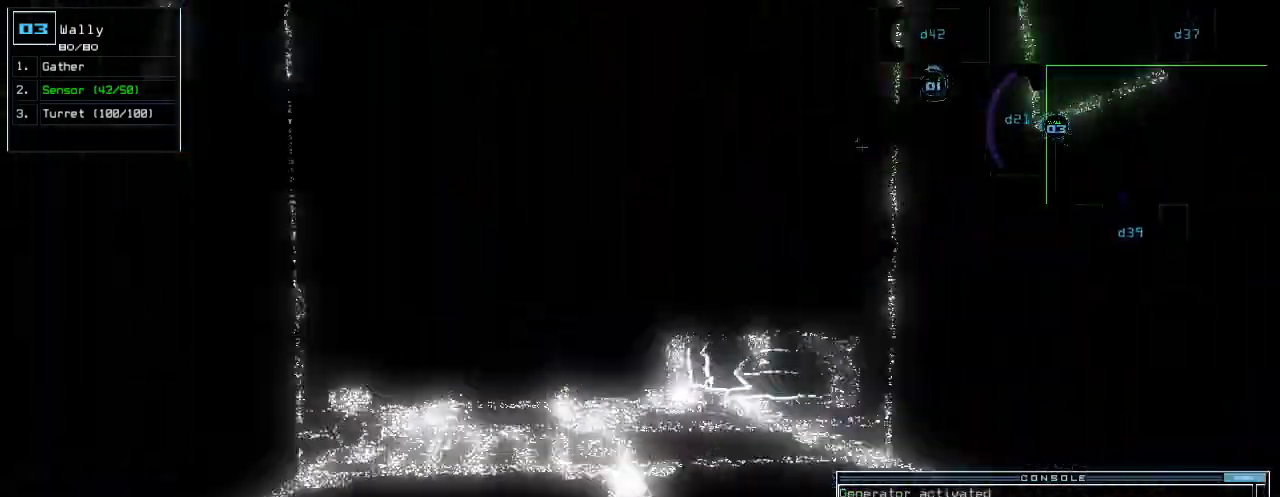
{"keys": ["up"], "events": [[260, "s", "down"], [320, "s", "up"], [360, "s", "down"], [440, "s", "up"]]}
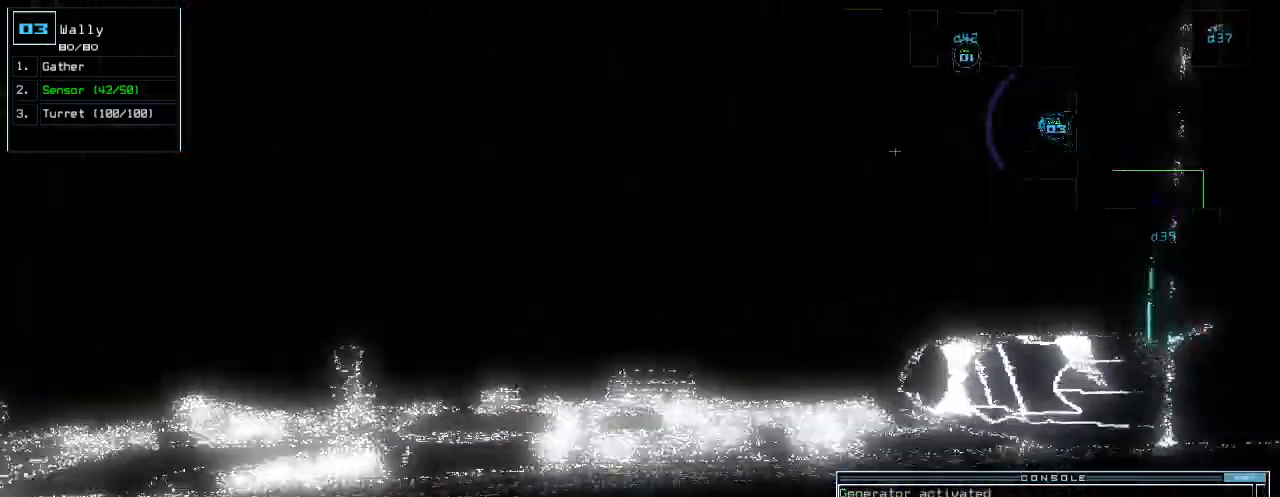
{"keys": ["up"], "events": [[380, "return", "down"], [460, "return", "up"]]}
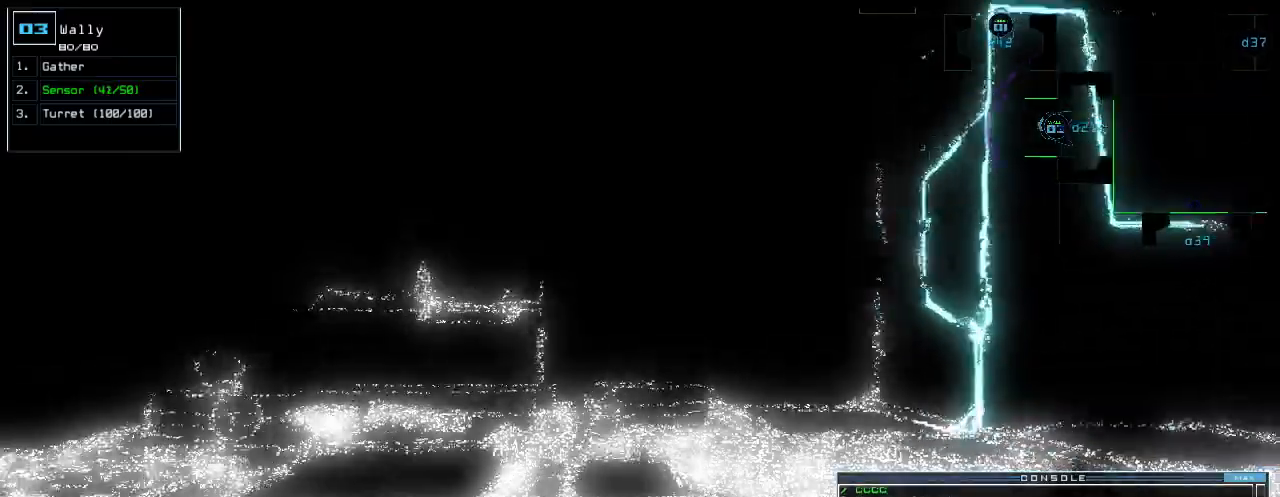
{"keys": ["down", "right"]}
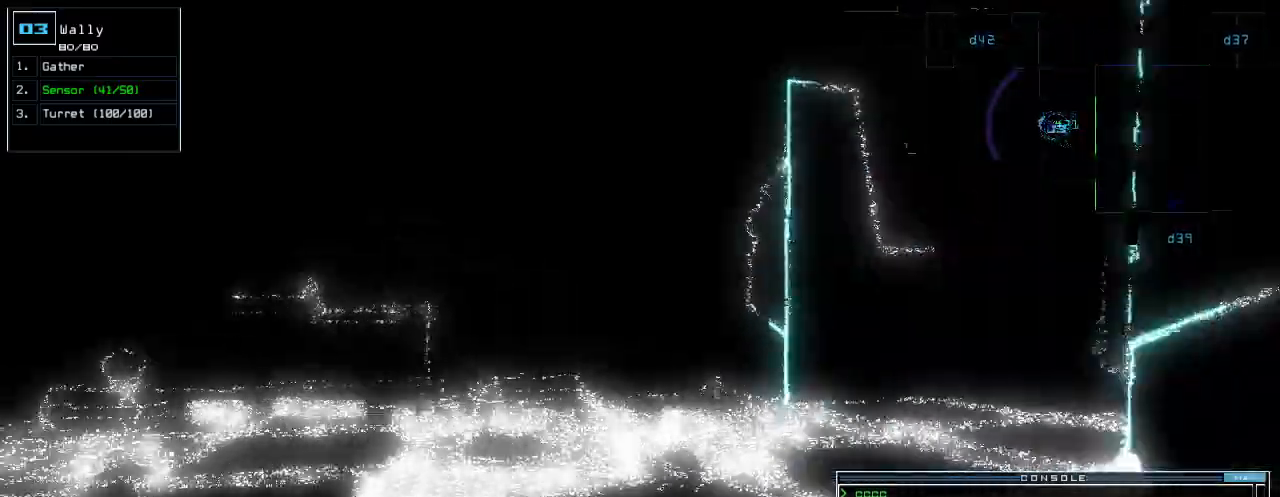
{"keys": ["right", "up"], "events": [[240, "down", "up"], [360, "up", "down"]]}
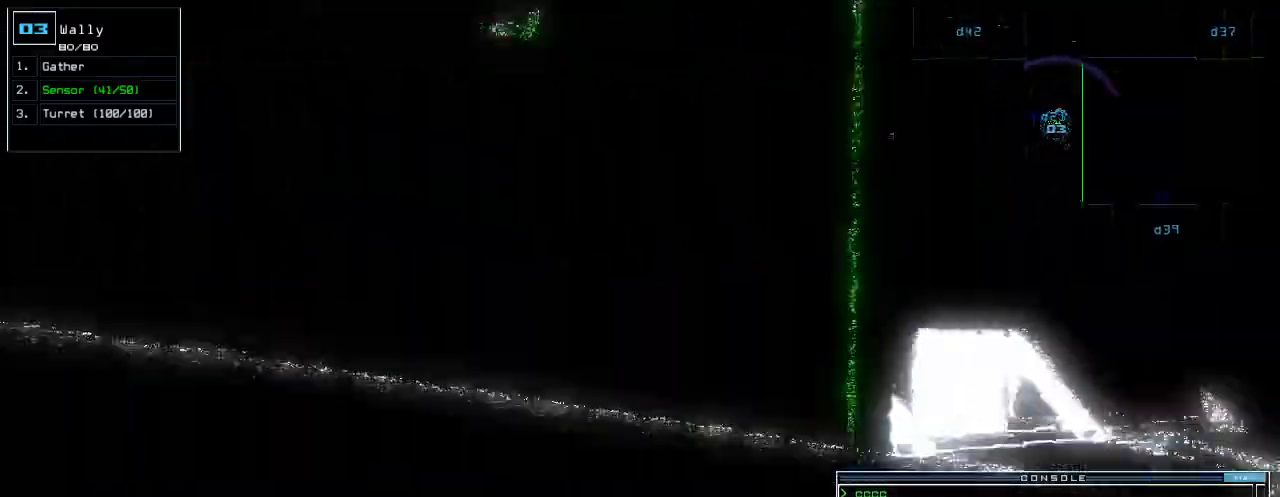
{"keys": ["up"], "events": [[440, "right", "up"]]}
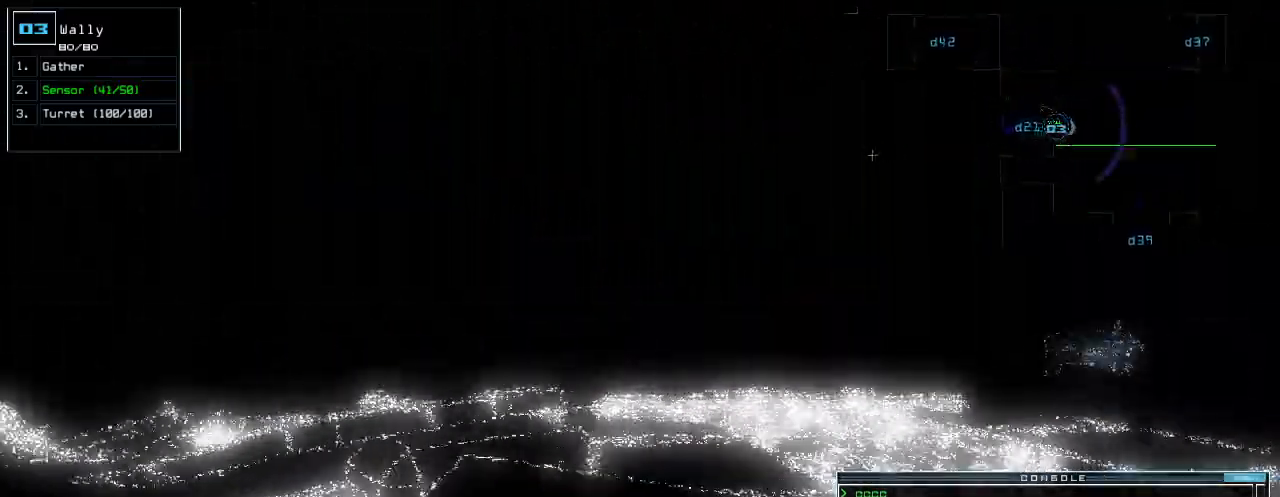
{"keys": ["3"], "events": [[280, "d", "down"], [360, "d", "up"], [440, "up", "up"], [500, "3", "down"]]}
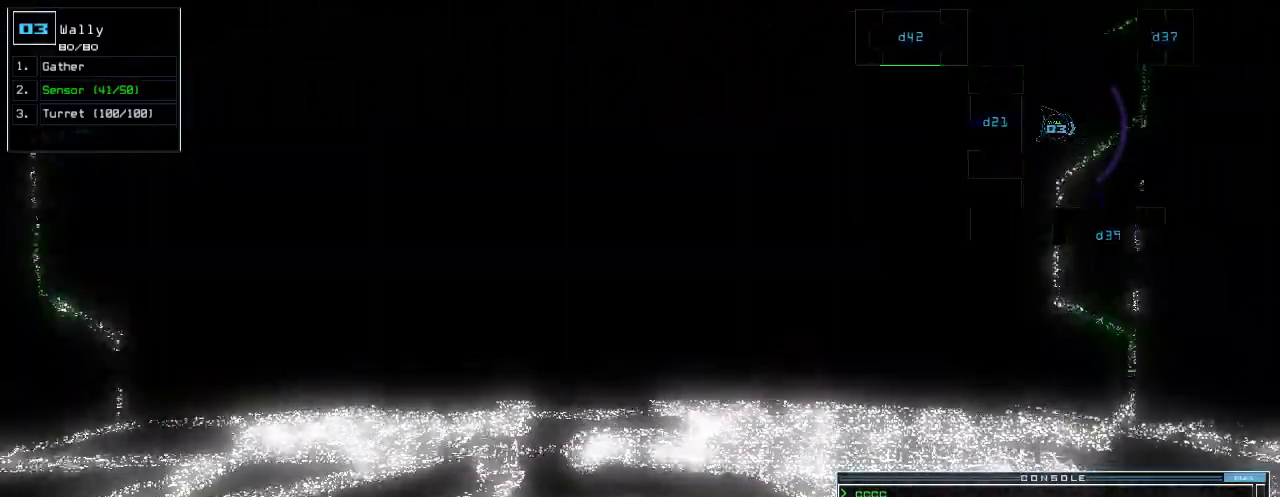
{"keys": [], "events": [[60, "3", "up"], [140, "7", "down"], [220, "7", "up"], [320, "space", "down"], [380, "space", "up"], [440, "space", "down"], [500, "space", "up"]]}
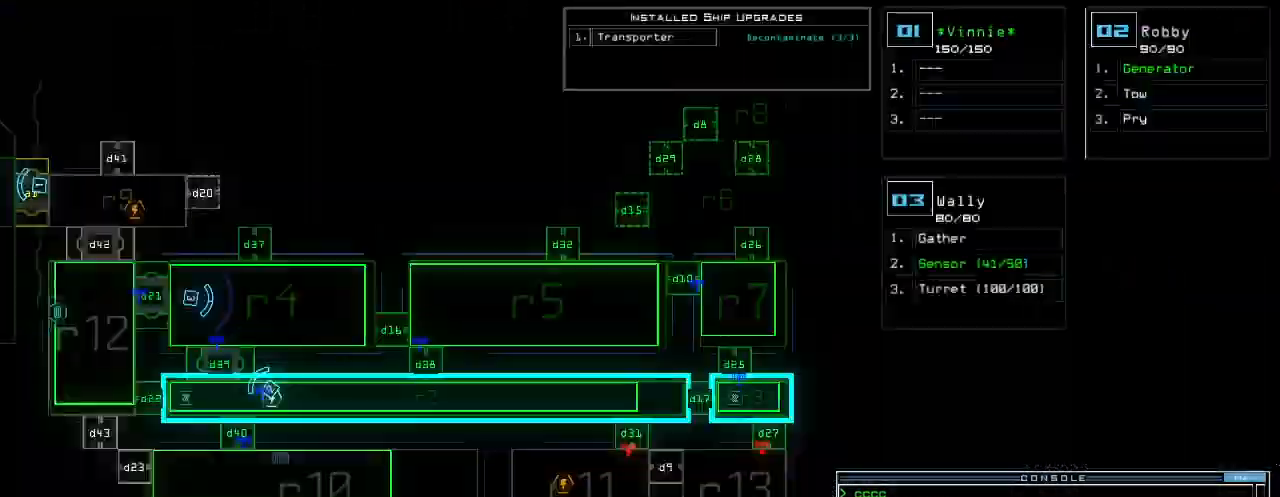
{"keys": ["up"], "events": [[380, "space", "down"], [380, "up", "down"], [440, "space", "up"]]}
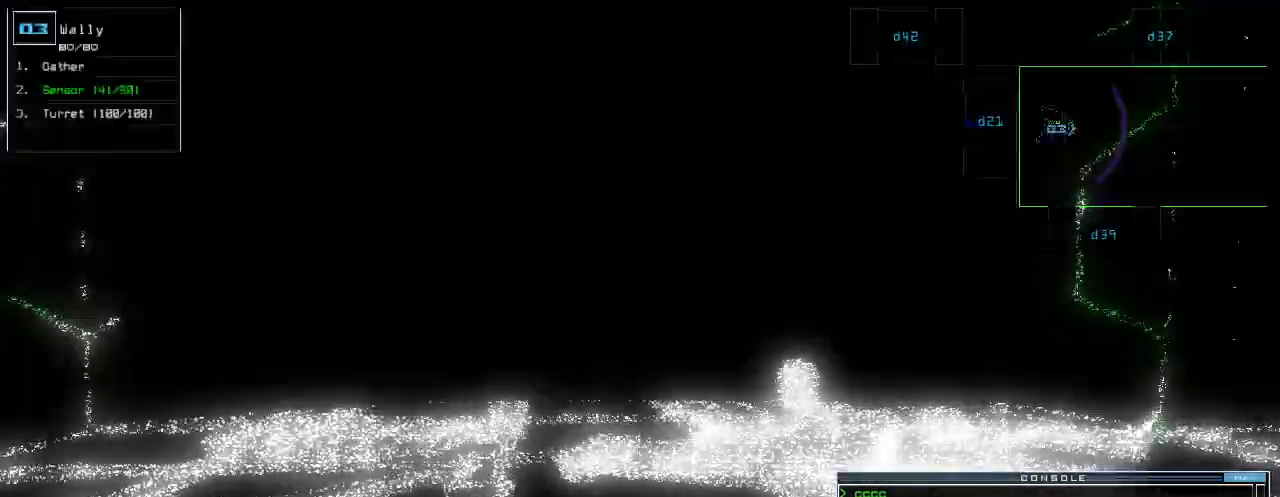
{"keys": ["up"], "events": [[20, "left", "down"], [140, "left", "up"]]}
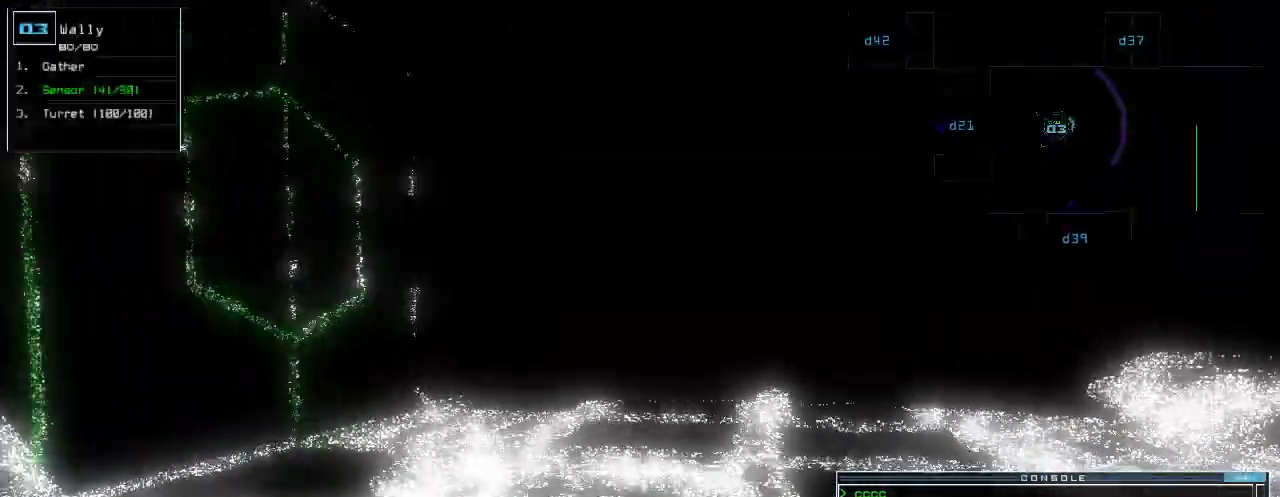
{"keys": [], "events": [[120, "up", "up"], [340, "d", "down"], [420, "d", "up"]]}
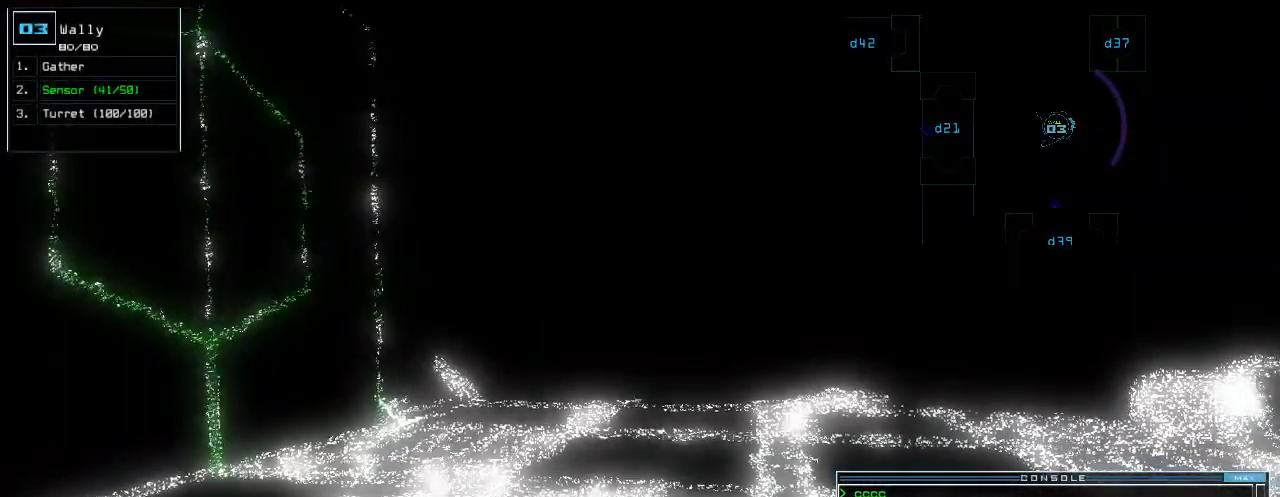
{"keys": ["space"], "events": [[20, "3", "down"], [120, "3", "up"], [180, "7", "down"], [260, "7", "up"], [360, "return", "down"], [440, "return", "up"], [460, "space", "down"]]}
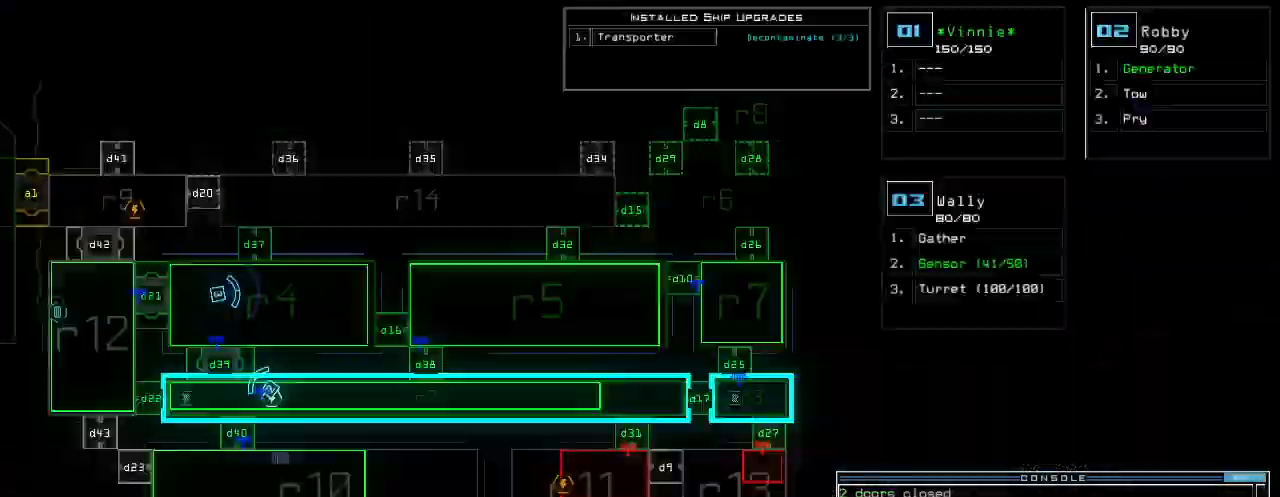
{"keys": [], "events": [[20, "space", "up"]]}
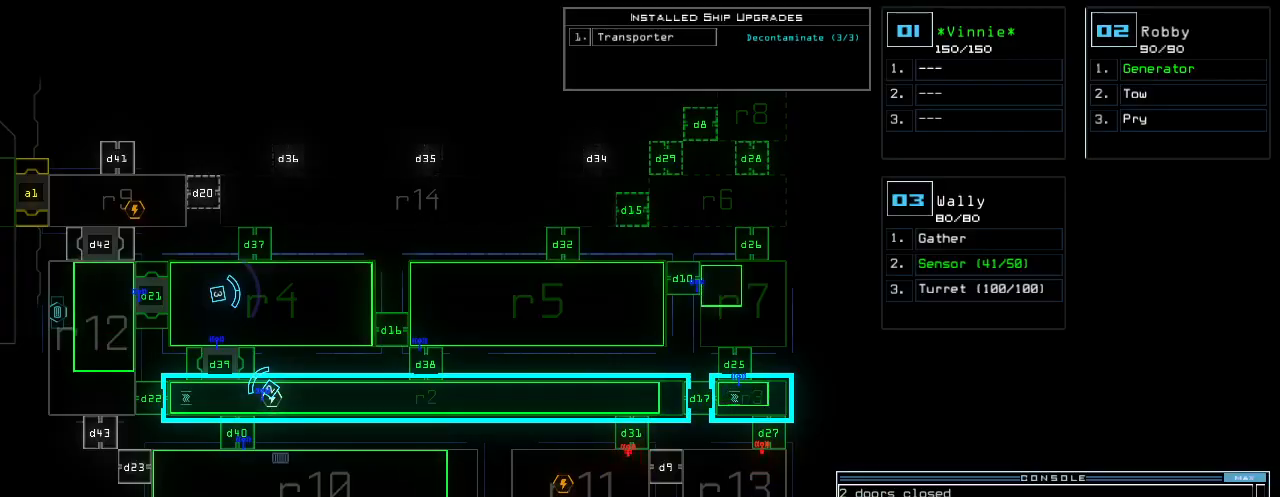
{"keys": [], "events": []}
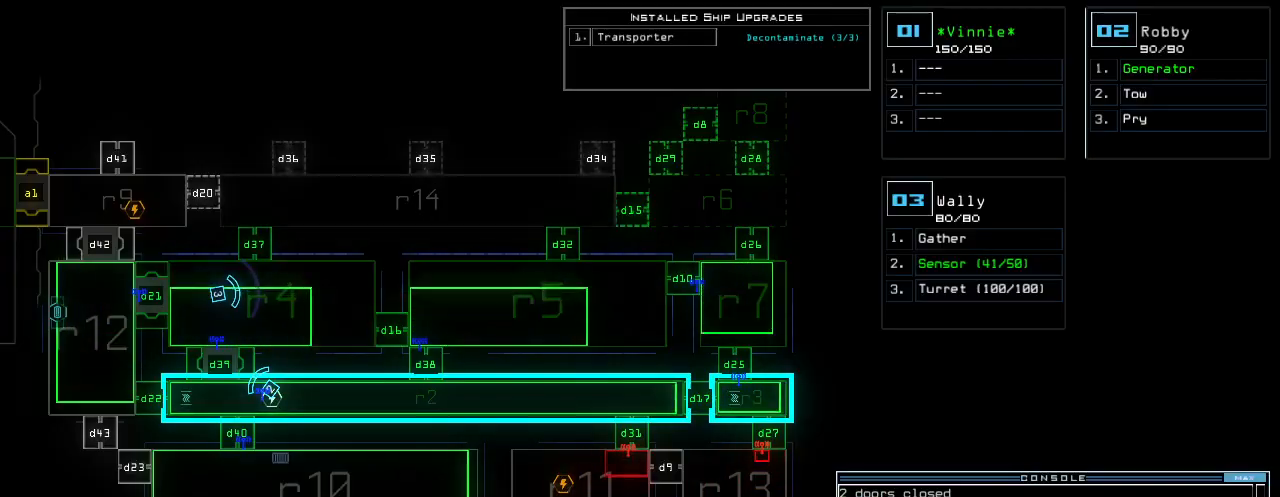
{"keys": [], "events": []}
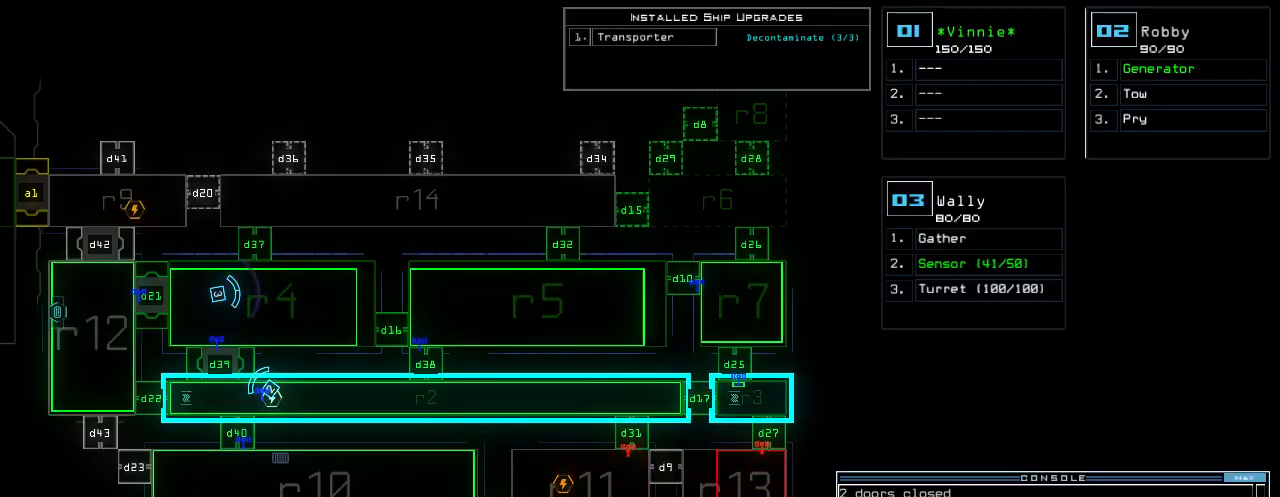
{"keys": [], "events": [[120, "d", "down"], [200, "d", "up"]]}
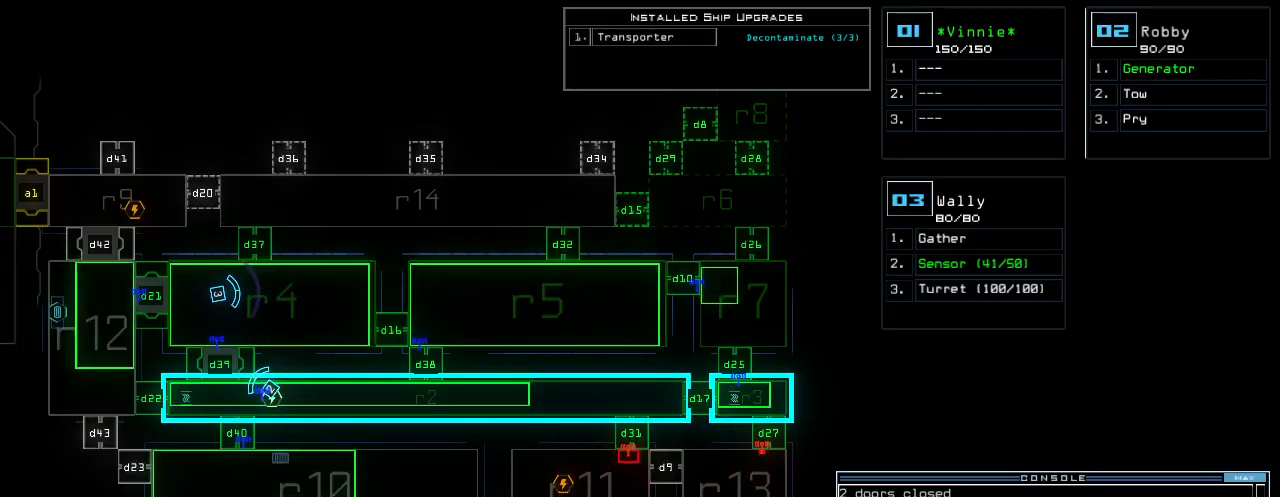
{"keys": [], "events": [[20, "3", "down"], [80, "2", "down"], [140, "3", "up"], [140, "return", "down"], [180, "2", "up"], [200, "return", "up"]]}
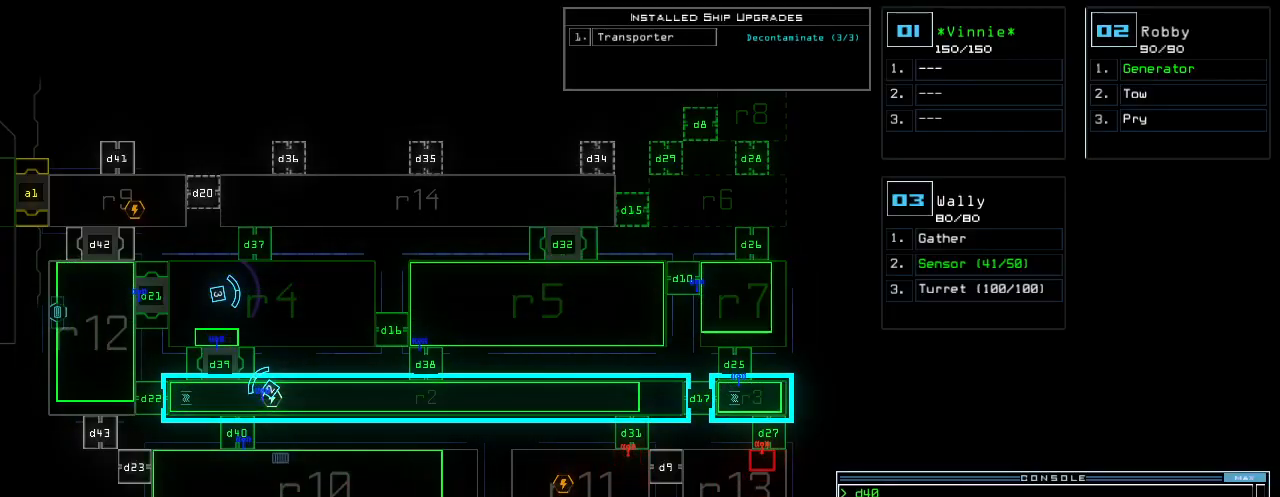
{"keys": ["down"], "events": [[60, "3", "down"], [60, "down", "down"], [100, "3", "up"]]}
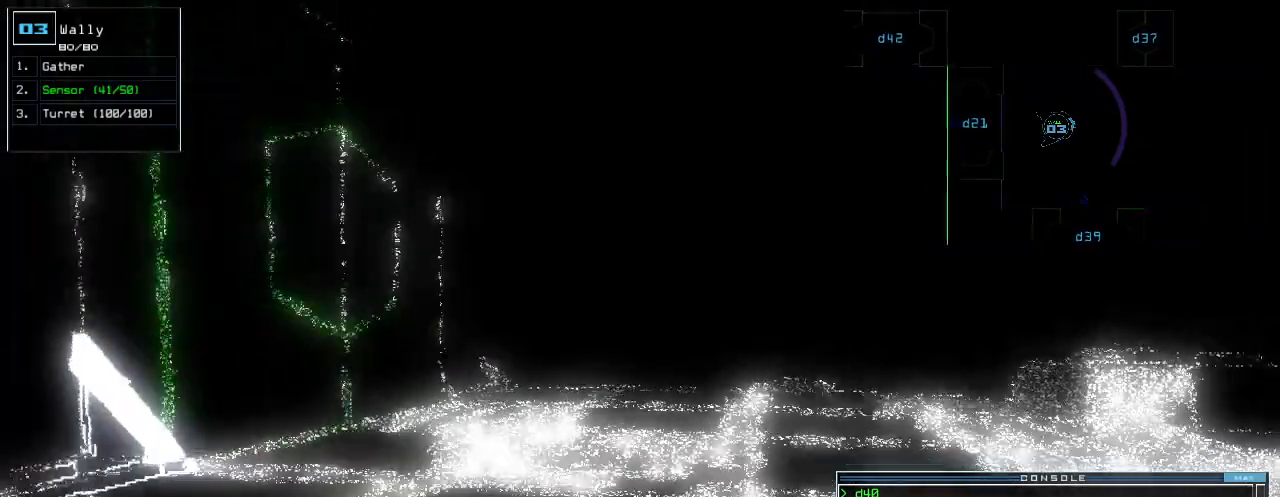
{"keys": ["down"], "events": [[60, "right", "down"], [120, "right", "up"]]}
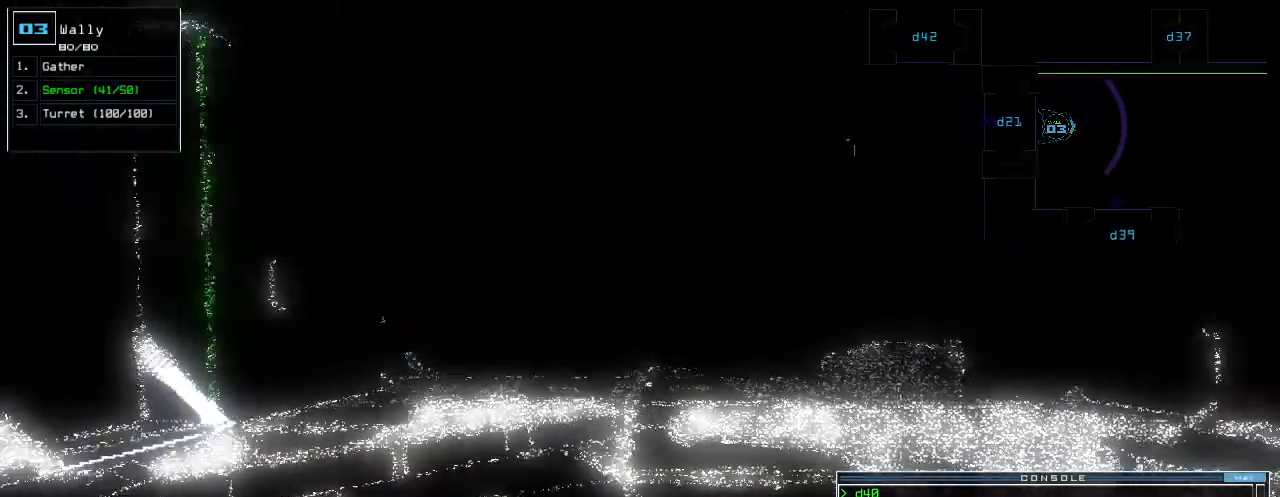
{"keys": ["down"], "events": []}
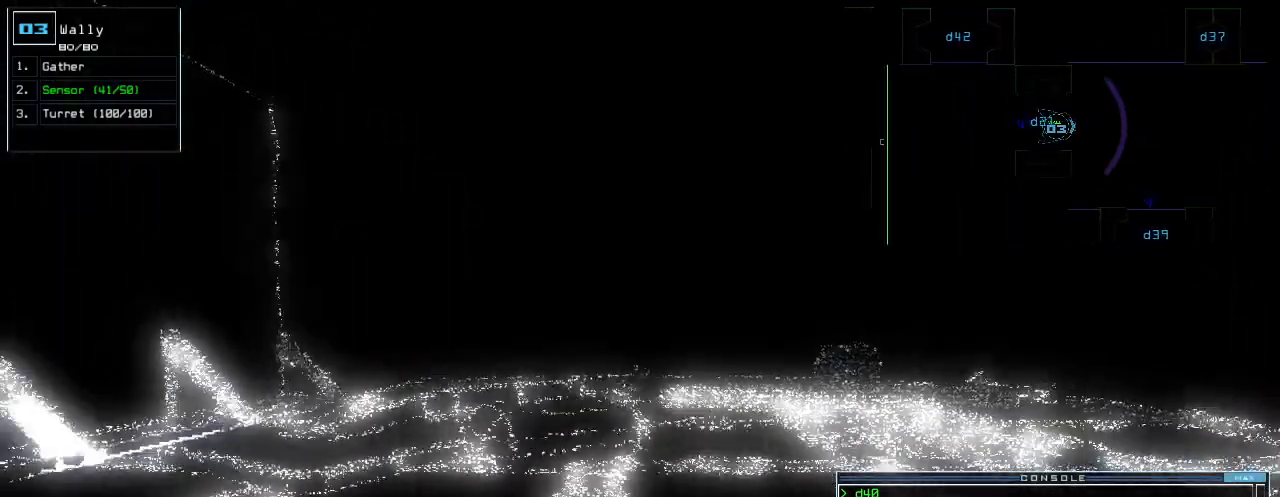
{"keys": ["up"], "events": [[160, "down", "up"], [200, "2", "down"], [240, "up", "down"], [280, "2", "up"]]}
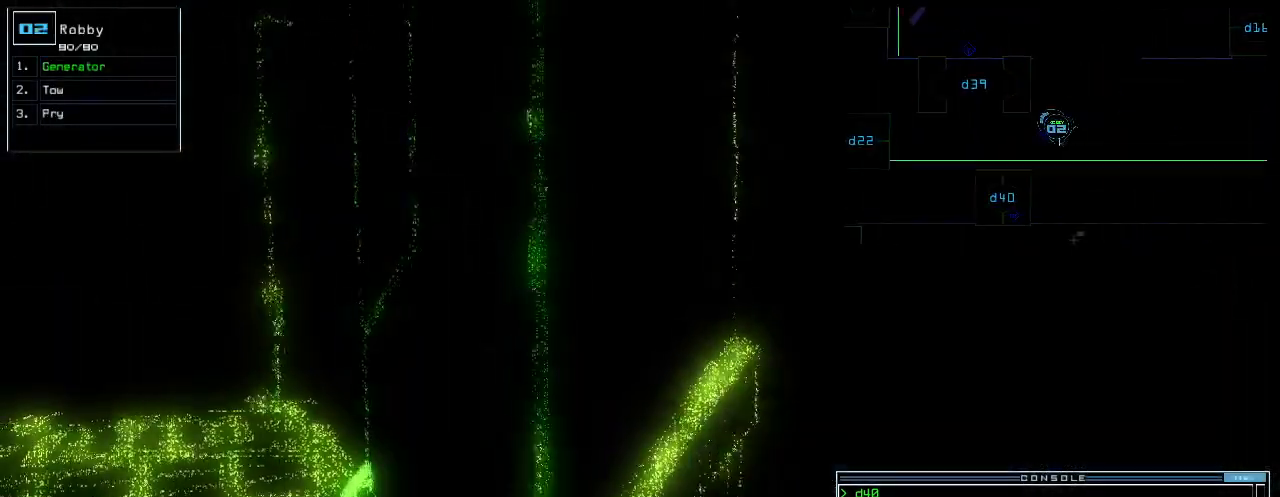
{"keys": [], "events": [[20, "up", "up"], [320, "space", "down"], [400, "space", "up"]]}
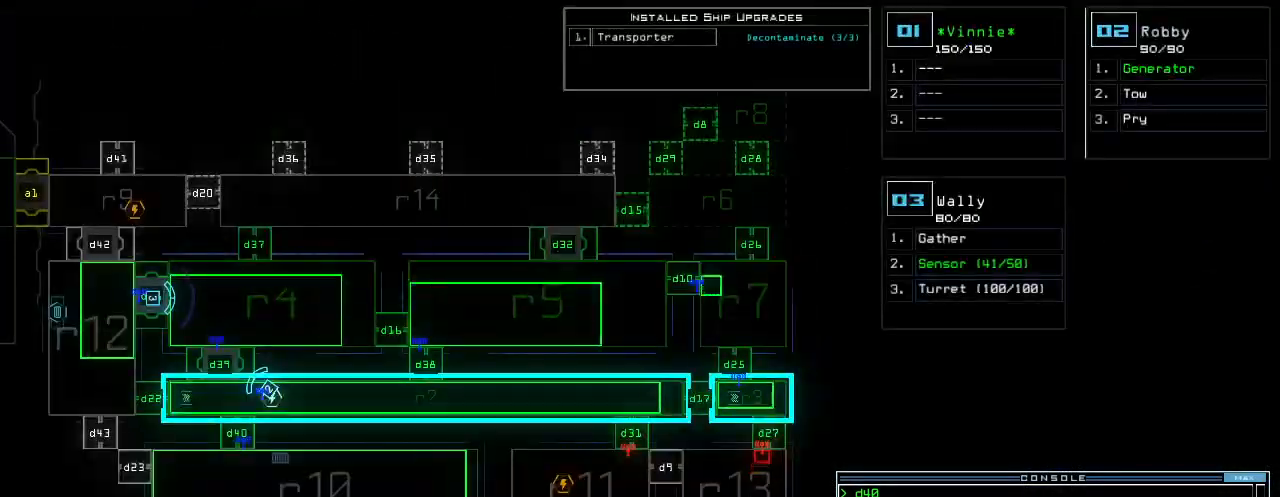
{"keys": ["left", "up"], "events": [[360, "2", "down"], [380, "left", "down"], [380, "up", "down"], [420, "2", "up"]]}
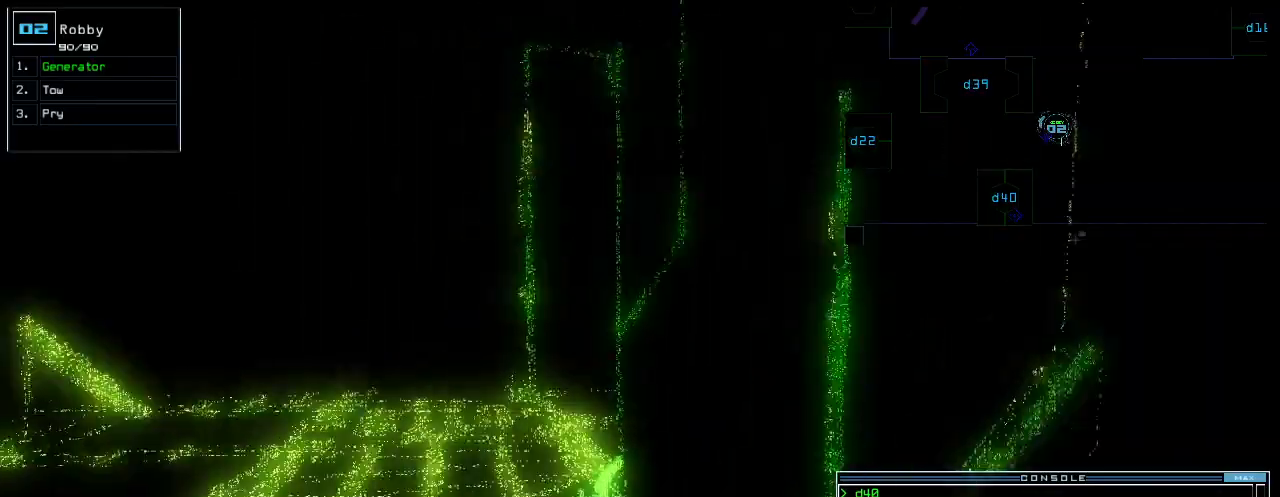
{"keys": ["return", "up"], "events": [[180, "left", "up"], [380, "t", "down"], [420, "e", "down"], [440, "return", "down"], [460, "t", "up"], [500, "e", "up"]]}
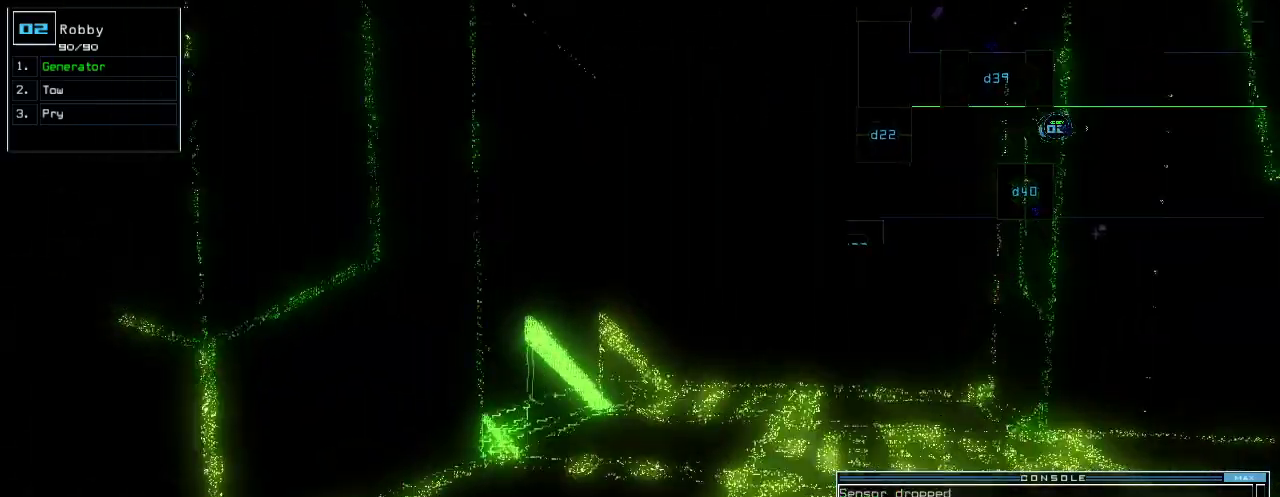
{"keys": ["right", "up"], "events": [[20, "return", "up"], [160, "right", "down"], [280, "right", "up"], [360, "right", "down"]]}
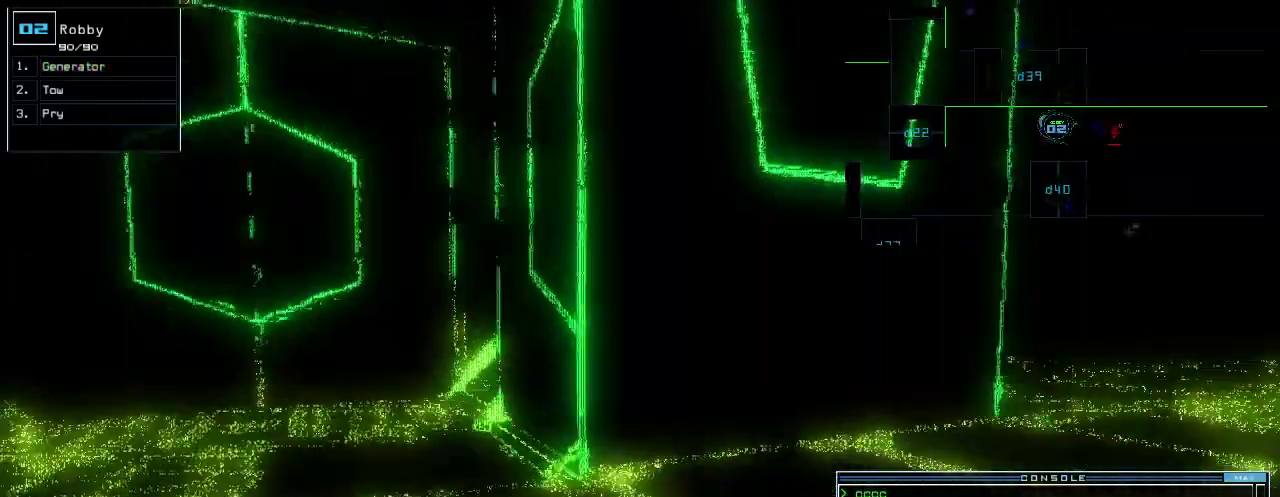
{"keys": ["up"], "events": [[140, "right", "up"], [300, "right", "down"], [420, "right", "up"]]}
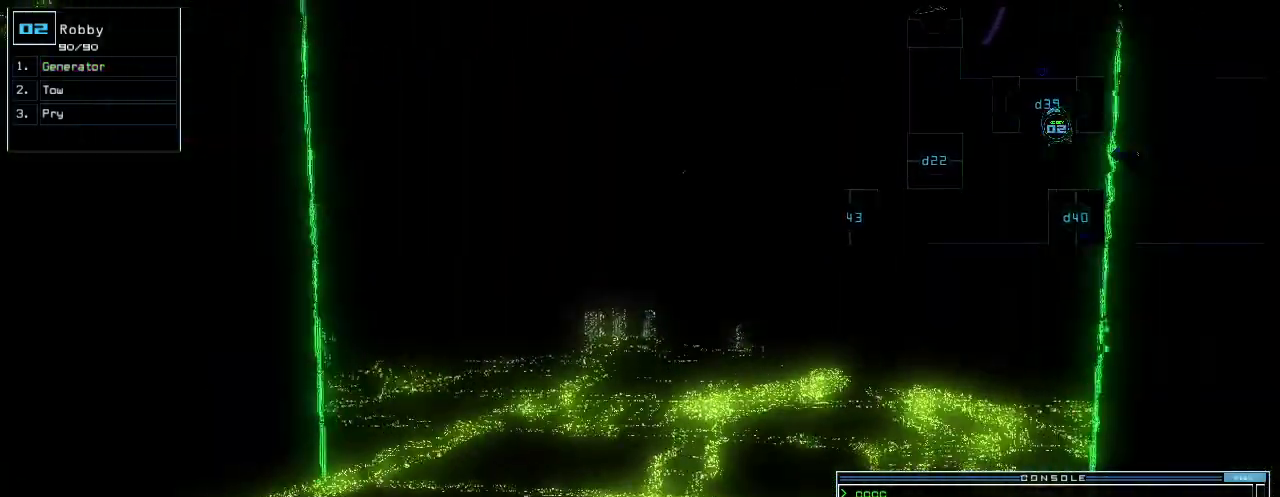
{"keys": [], "events": [[320, "up", "up"], [360, "space", "down"], [440, "space", "up"]]}